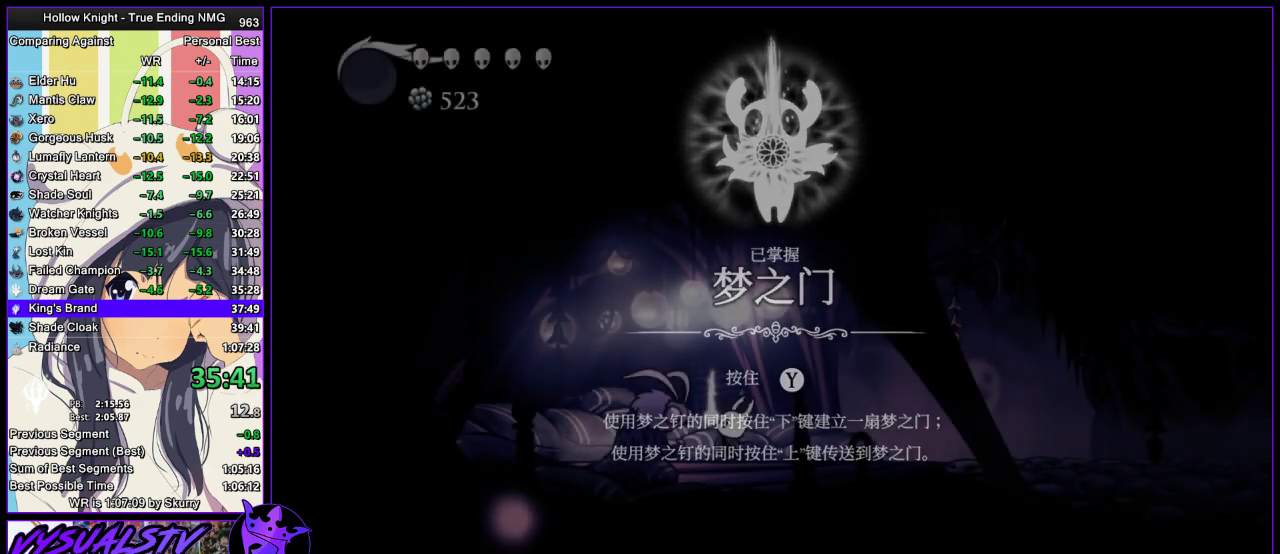
Gameplay with a controller (PlayStation layout); each line is a JSON object with the inputs held at the frame after it. "events" lists button and stick changes between this image and that frame as [ms after this image, input, new state], when the widget could be followed in between. Not read: L1 R1.
{"buttons": [], "left_stick": "right", "right_stick": "center", "events": [[33, "CROSS", "down"], [33, "SQUARE", "down"], [67, "SQUARE", "up"], [100, "CROSS", "up"], [167, "CIRCLE", "down"], [167, "DPAD_RIGHT", "down"], [200, "CROSS", "down"], [200, "DPAD_RIGHT", "up"], [267, "CIRCLE", "up"], [267, "CROSS", "up"], [267, "SQUARE", "down"], [367, "CROSS", "down"], [400, "CIRCLE", "down"], [400, "SQUARE", "up"], [467, "CIRCLE", "up"], [500, "CROSS", "up"], [500, "left_stick", "right"]]}
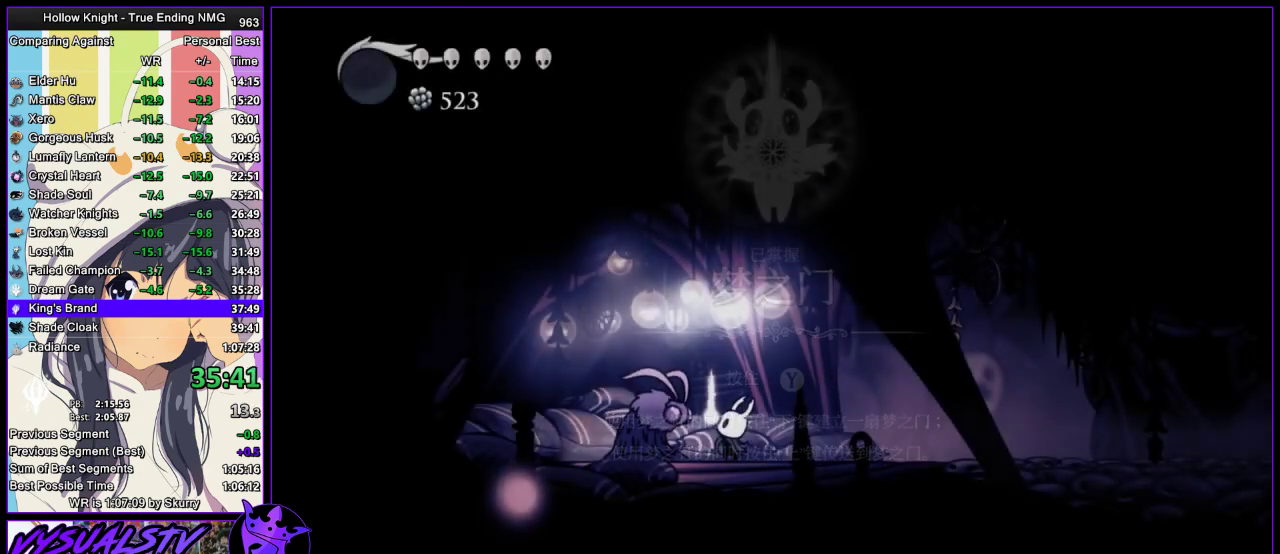
{"buttons": [], "left_stick": "right", "right_stick": "center", "events": []}
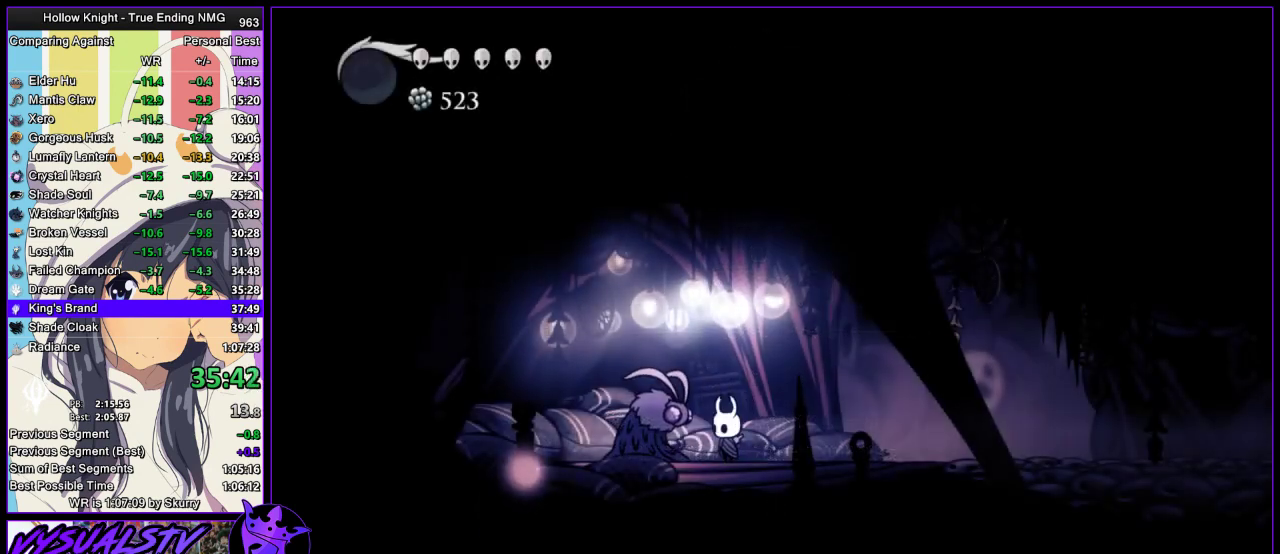
{"buttons": ["L2"], "left_stick": "right", "right_stick": "center", "events": [[333, "L2", "down"]]}
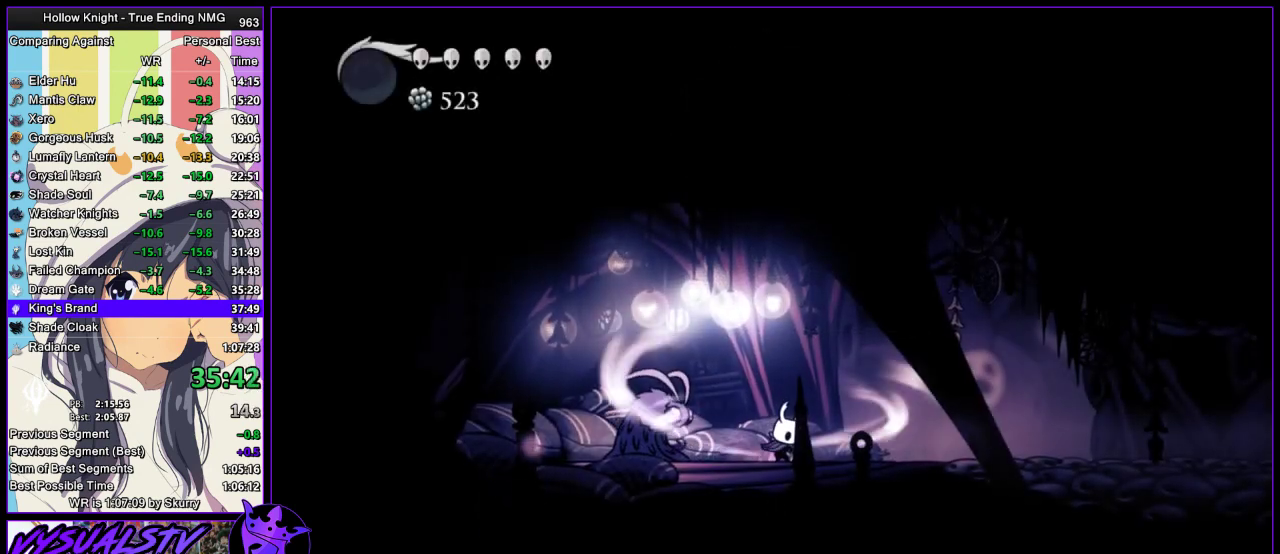
{"buttons": ["L2"], "left_stick": "center", "right_stick": "center", "events": [[100, "left_stick", "center"]]}
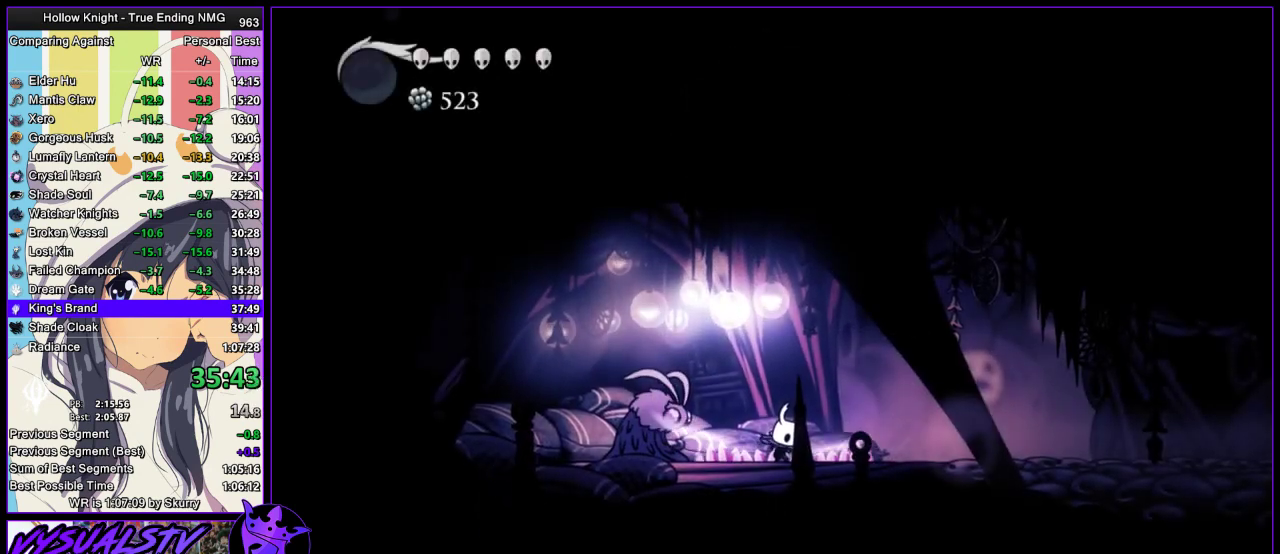
{"buttons": [], "left_stick": "center", "right_stick": "center", "events": [[200, "L2", "up"]]}
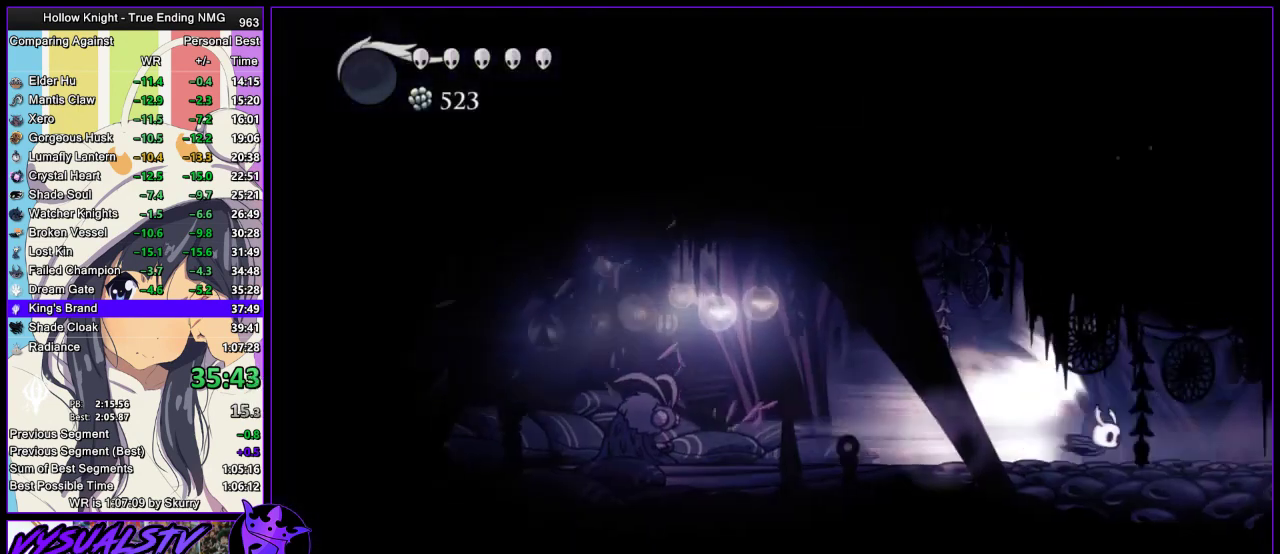
{"buttons": [], "left_stick": "center", "right_stick": "center", "events": []}
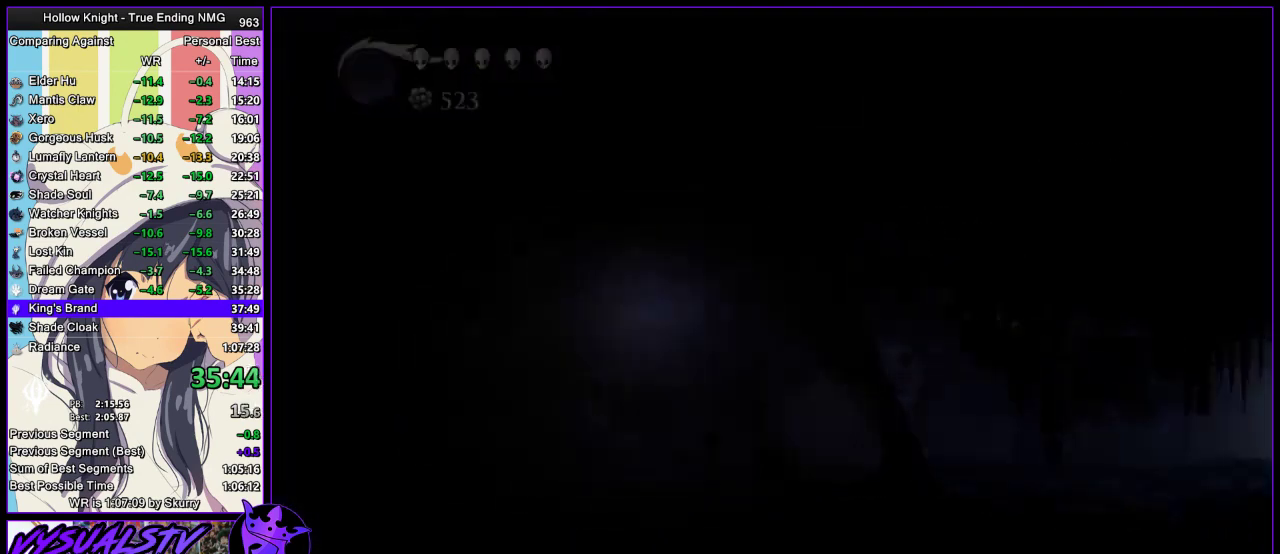
{"buttons": [], "left_stick": "center", "right_stick": "center", "events": []}
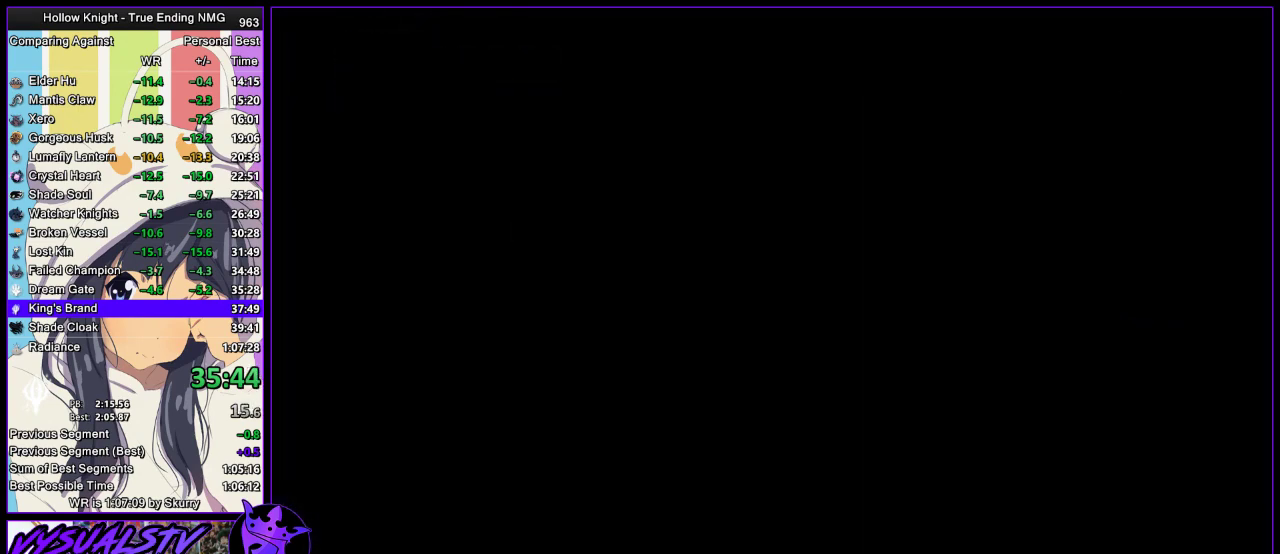
{"buttons": [], "left_stick": "right", "right_stick": "center", "events": [[433, "left_stick", "right"]]}
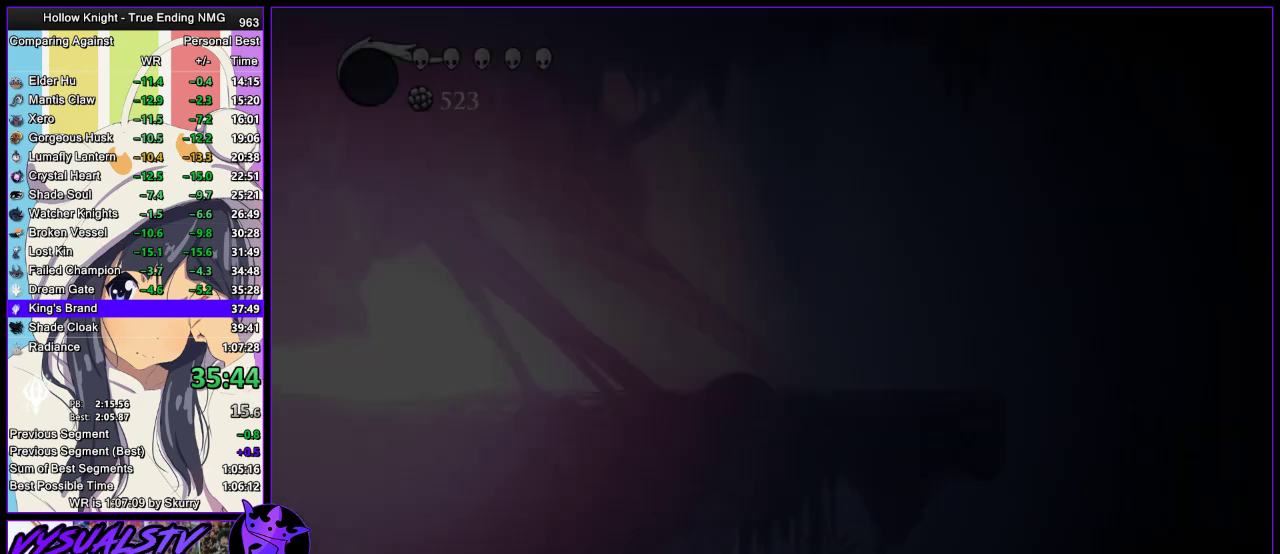
{"buttons": [], "left_stick": "right", "right_stick": "center", "events": []}
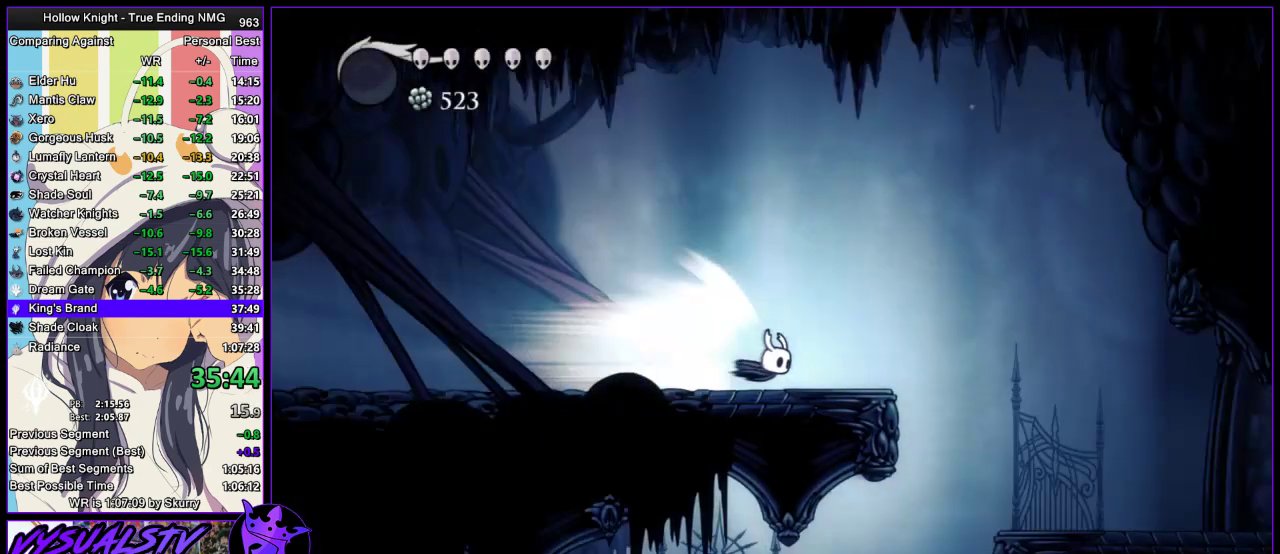
{"buttons": [], "left_stick": "right", "right_stick": "center", "events": [[33, "CROSS", "down"], [133, "CROSS", "up"]]}
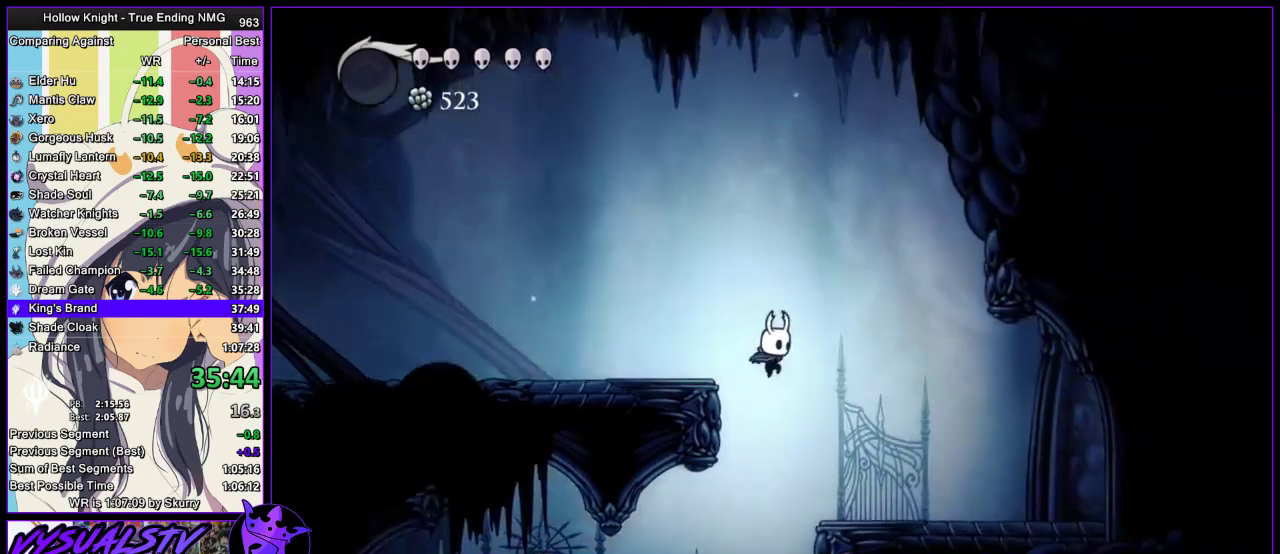
{"buttons": [], "left_stick": "center", "right_stick": "center", "events": [[200, "left_stick", "center"]]}
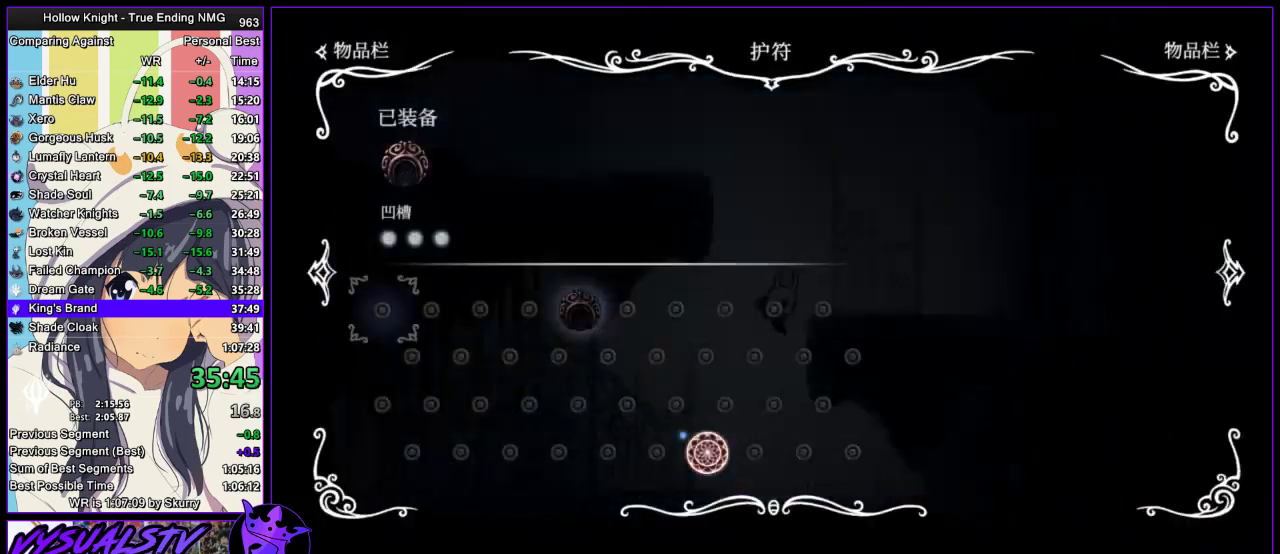
{"buttons": [], "left_stick": "right", "right_stick": "center", "events": [[267, "left_stick", "right"]]}
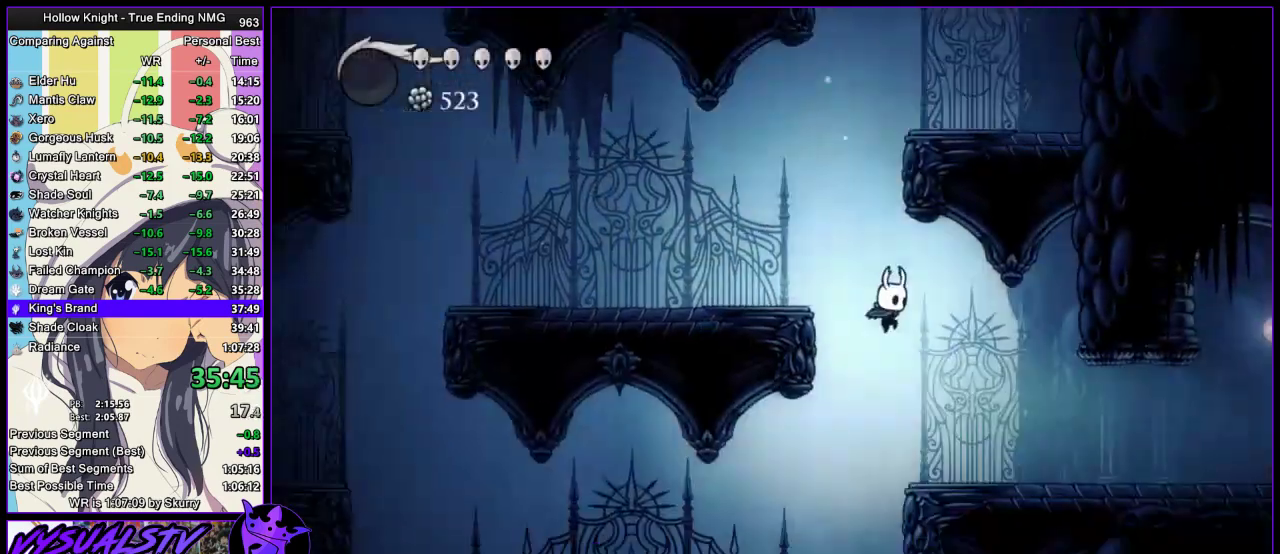
{"buttons": [], "left_stick": "right", "right_stick": "center", "events": [[100, "R2", "down"], [300, "R2", "up"]]}
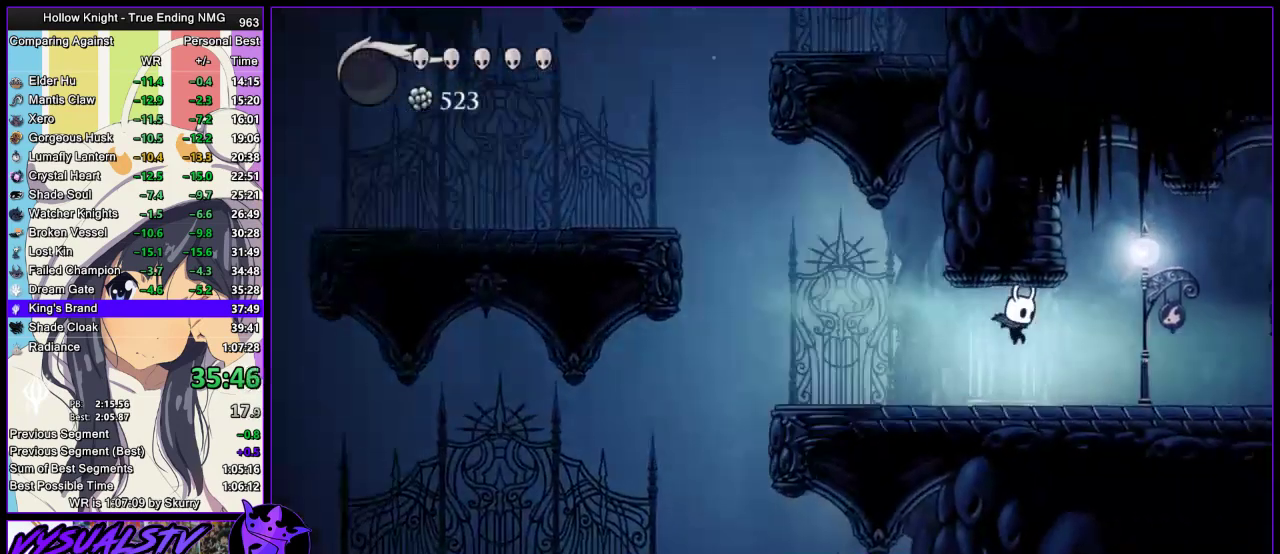
{"buttons": ["L2"], "left_stick": "center", "right_stick": "center", "events": [[200, "L2", "down"], [500, "left_stick", "center"]]}
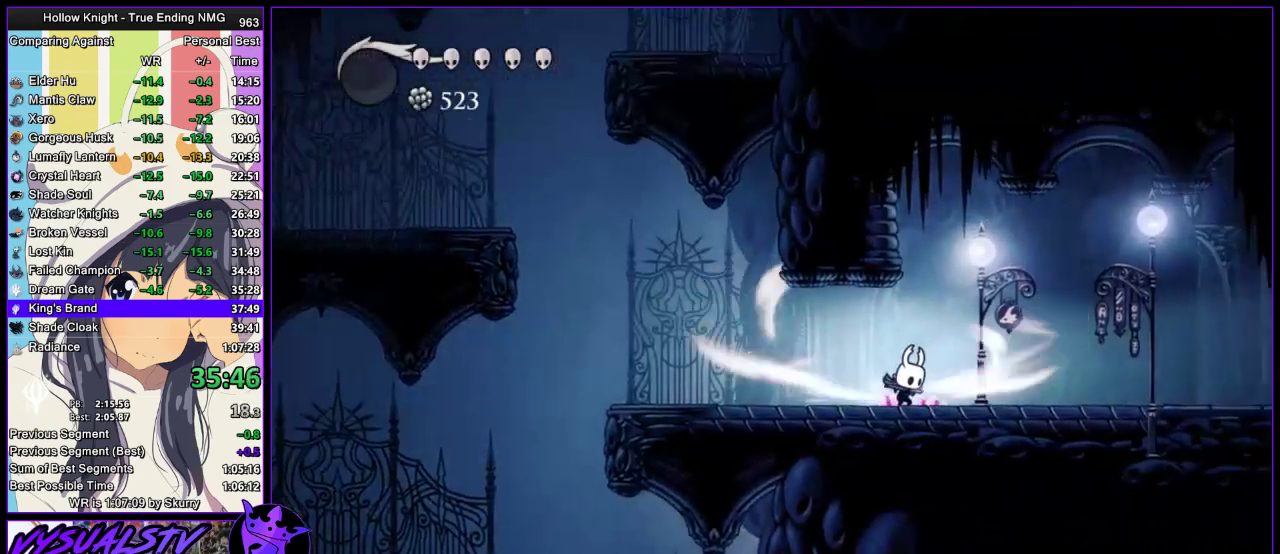
{"buttons": ["L2"], "left_stick": "center", "right_stick": "center", "events": []}
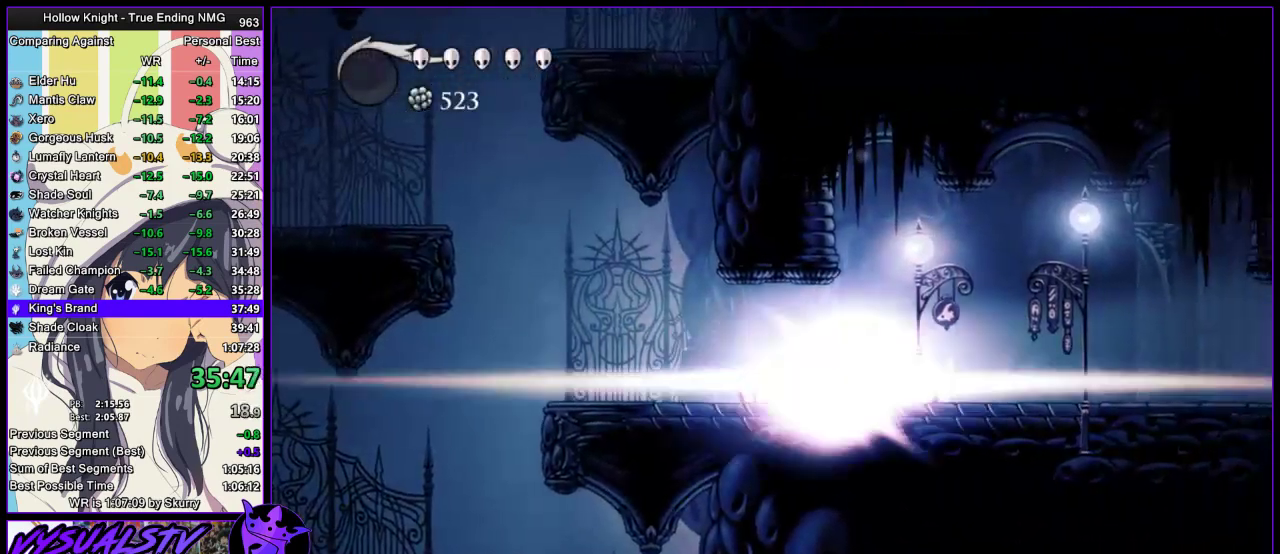
{"buttons": [], "left_stick": "center", "right_stick": "center", "events": [[67, "L2", "up"]]}
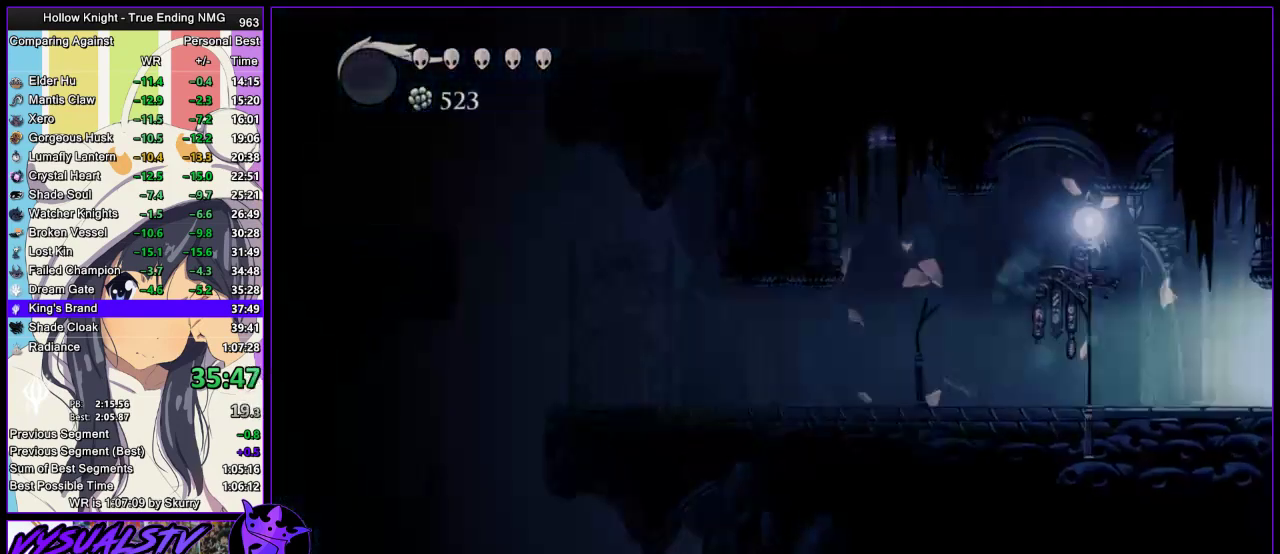
{"buttons": [], "left_stick": "center", "right_stick": "center", "events": []}
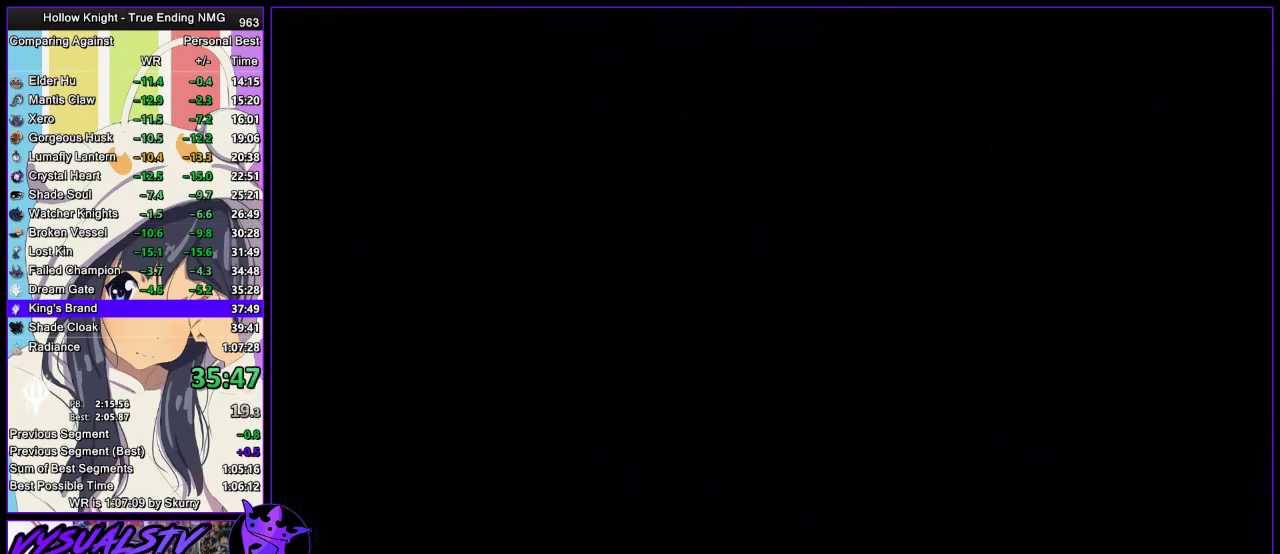
{"buttons": [], "left_stick": "center", "right_stick": "center", "events": []}
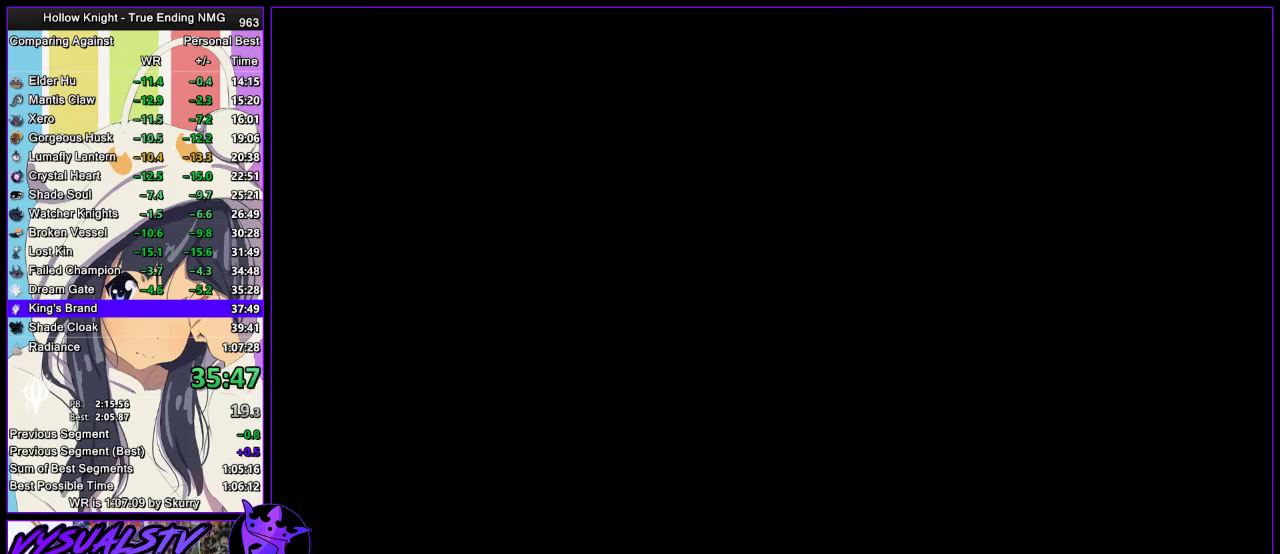
{"buttons": [], "left_stick": "center", "right_stick": "center", "events": []}
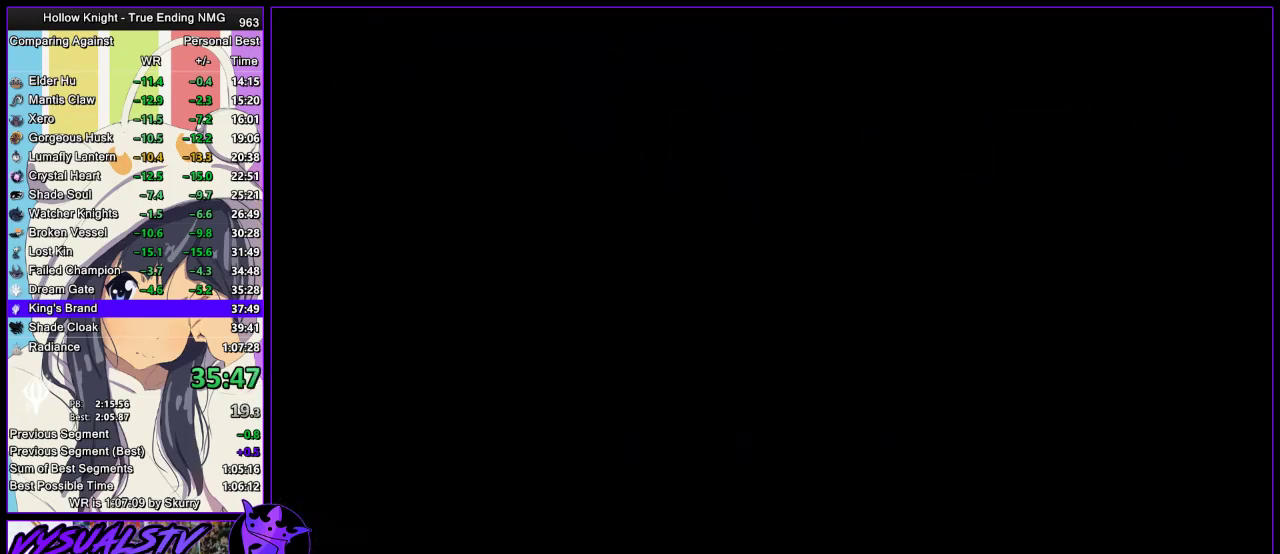
{"buttons": [], "left_stick": "center", "right_stick": "center", "events": []}
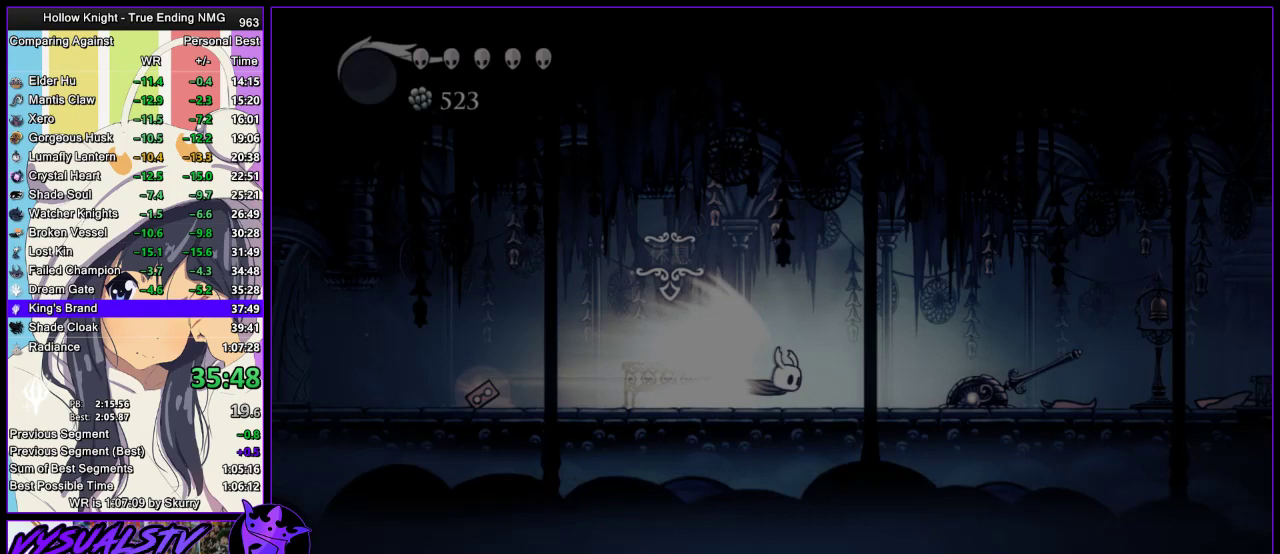
{"buttons": [], "left_stick": "center", "right_stick": "center", "events": [[267, "left_stick", "right"], [367, "CROSS", "down"], [400, "CROSS", "up"], [433, "left_stick", "center"]]}
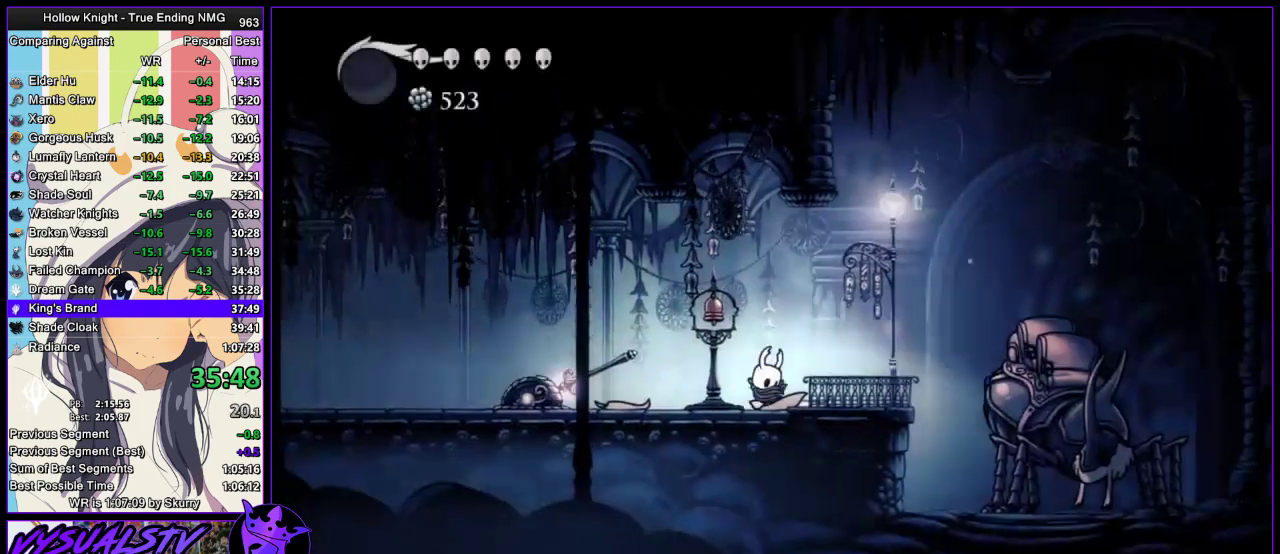
{"buttons": ["DPAD_UP"], "left_stick": "center", "right_stick": "center", "events": [[433, "DPAD_UP", "down"]]}
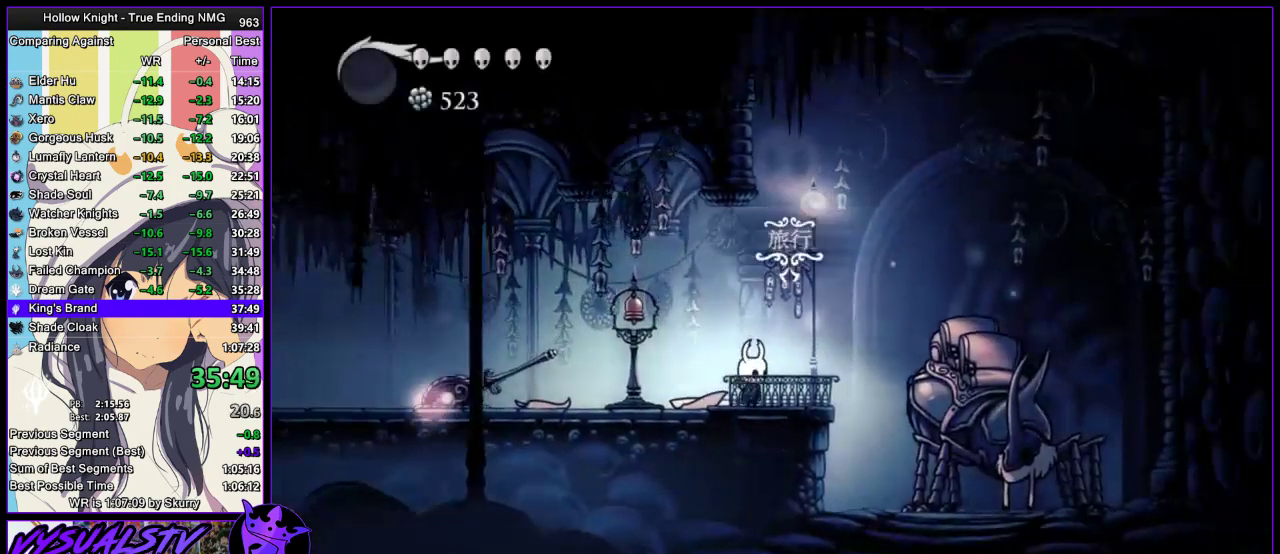
{"buttons": ["DPAD_UP"], "left_stick": "center", "right_stick": "center", "events": [[33, "DPAD_UP", "up"], [500, "DPAD_UP", "down"]]}
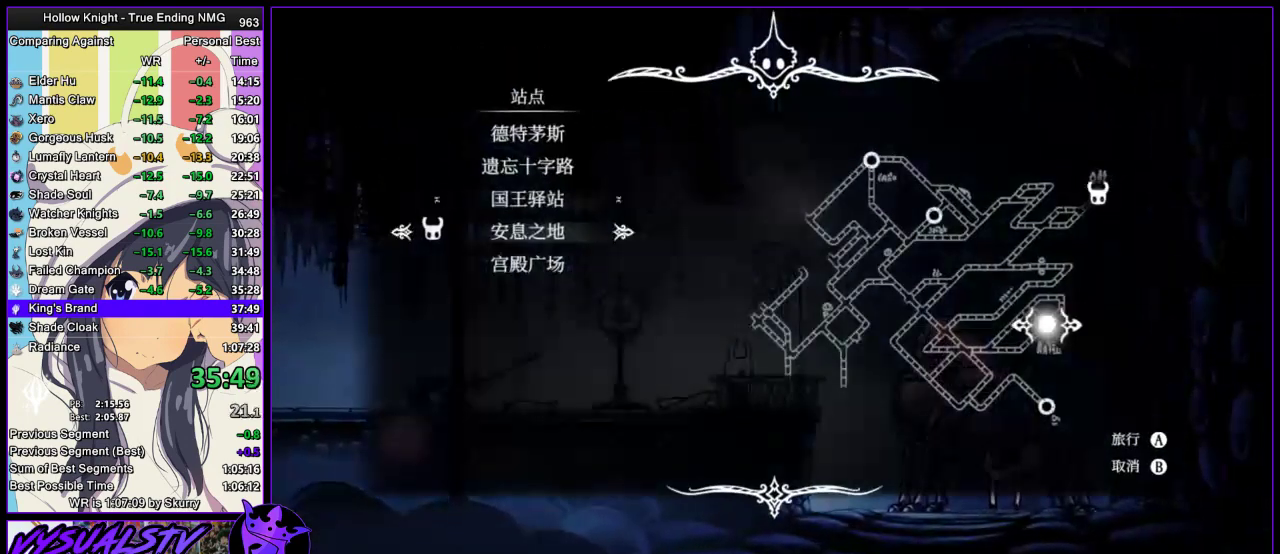
{"buttons": [], "left_stick": "center", "right_stick": "center", "events": [[67, "CROSS", "down"], [67, "DPAD_UP", "up"], [167, "CROSS", "up"], [200, "CROSS", "down"], [267, "CROSS", "up"], [367, "CROSS", "down"], [400, "CROSS", "up"]]}
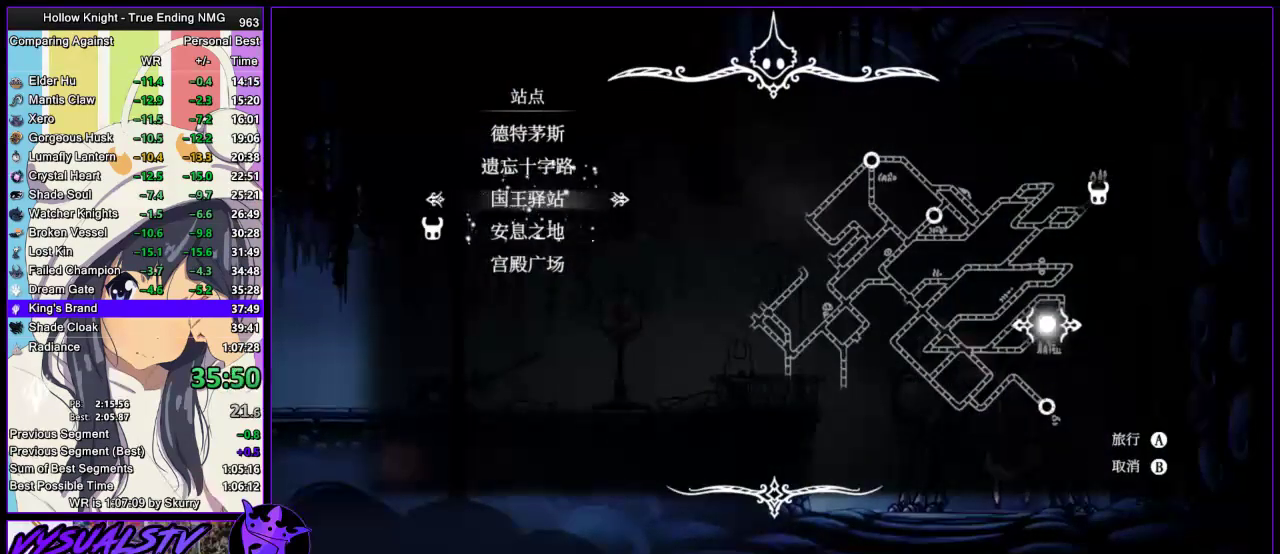
{"buttons": ["CROSS"], "left_stick": "center", "right_stick": "center", "events": [[33, "CROSS", "down"], [67, "CROSS", "up"], [167, "CROSS", "down"], [233, "CROSS", "up"], [367, "CROSS", "down"], [433, "CROSS", "up"], [500, "CROSS", "down"]]}